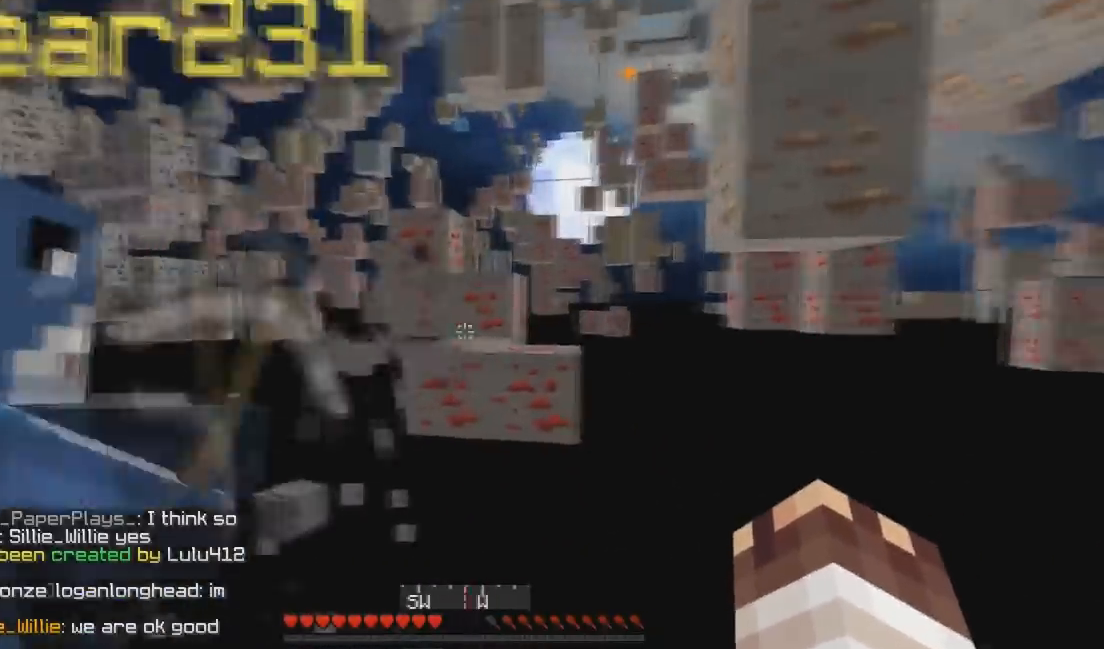
Gameplay with keyboard; each line is a JSON object with the keys held at the frame after it. "events" lists presses ("down") and releases ("up") of "a", "d", "s" and "w" between this image and that frame as [ms after this image, input, new state], when the widget could be followed in between. No other keys are recorded. Mouse input is not recorded.
{"keys": [], "events": [[133, "a", "down"], [433, "a", "up"]]}
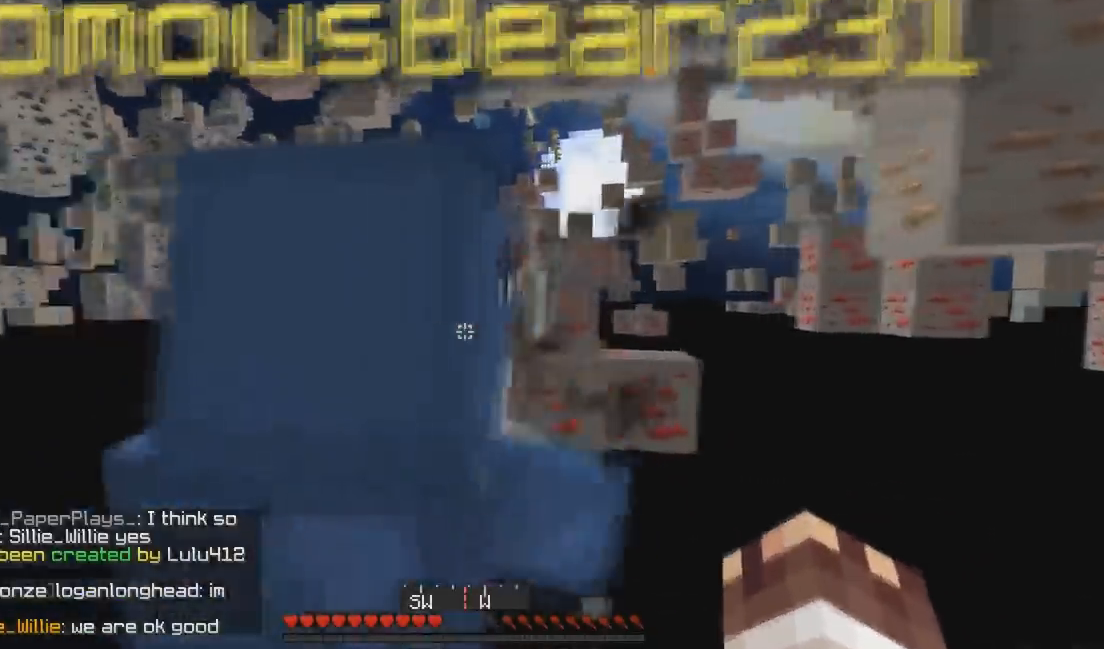
{"keys": [], "events": [[300, "a", "down"], [433, "a", "up"]]}
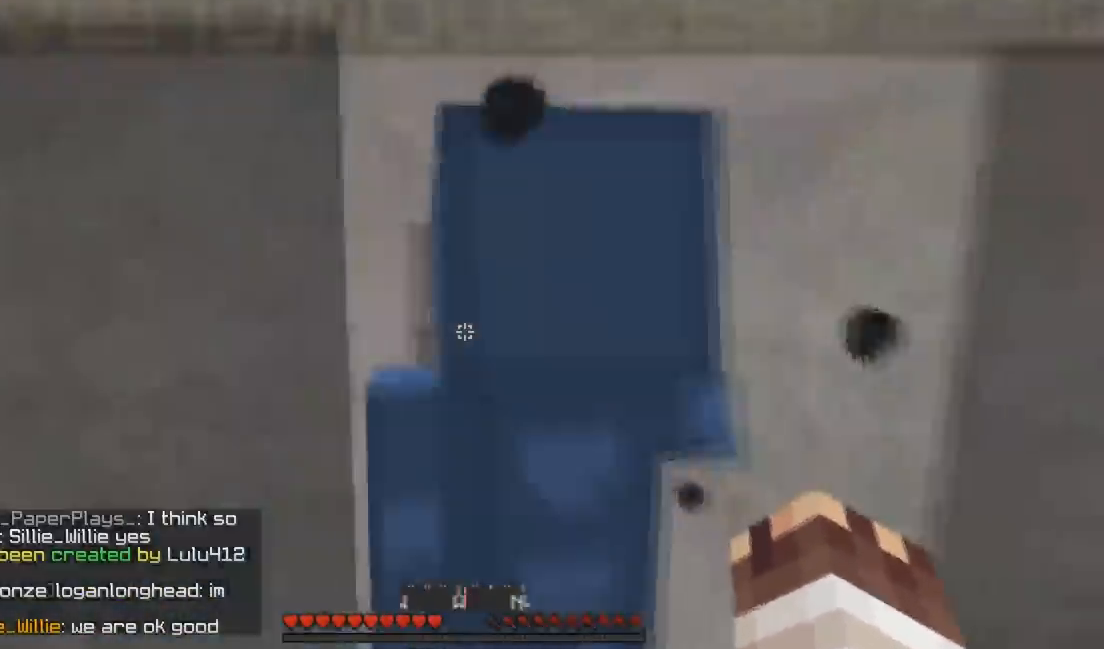
{"keys": ["w"], "events": [[233, "w", "down"]]}
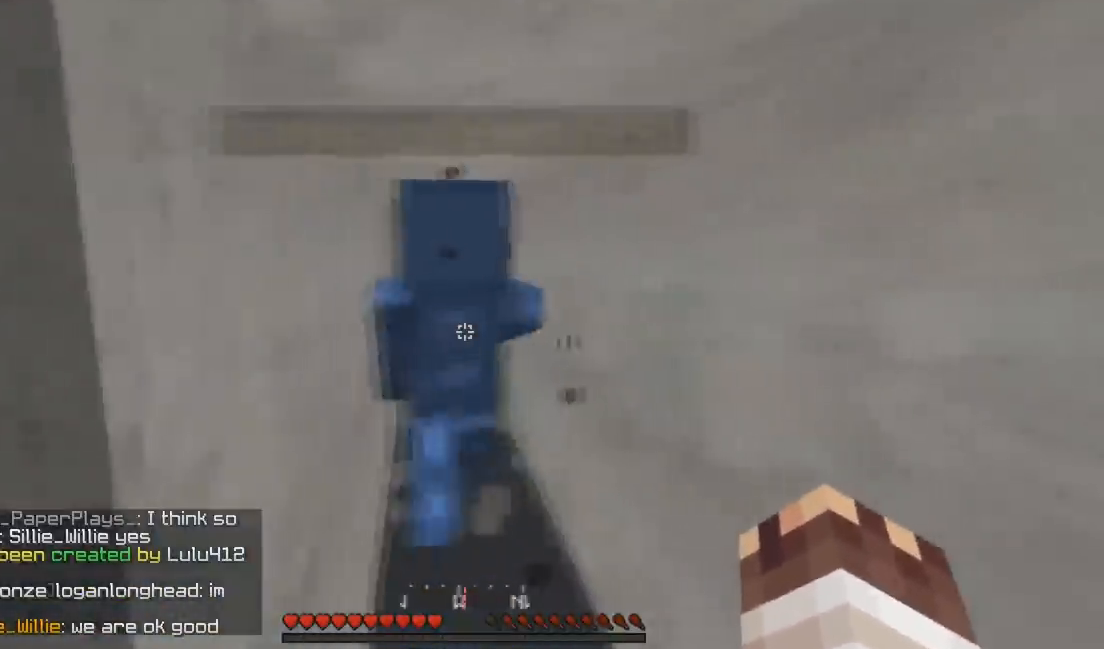
{"keys": ["w"], "events": []}
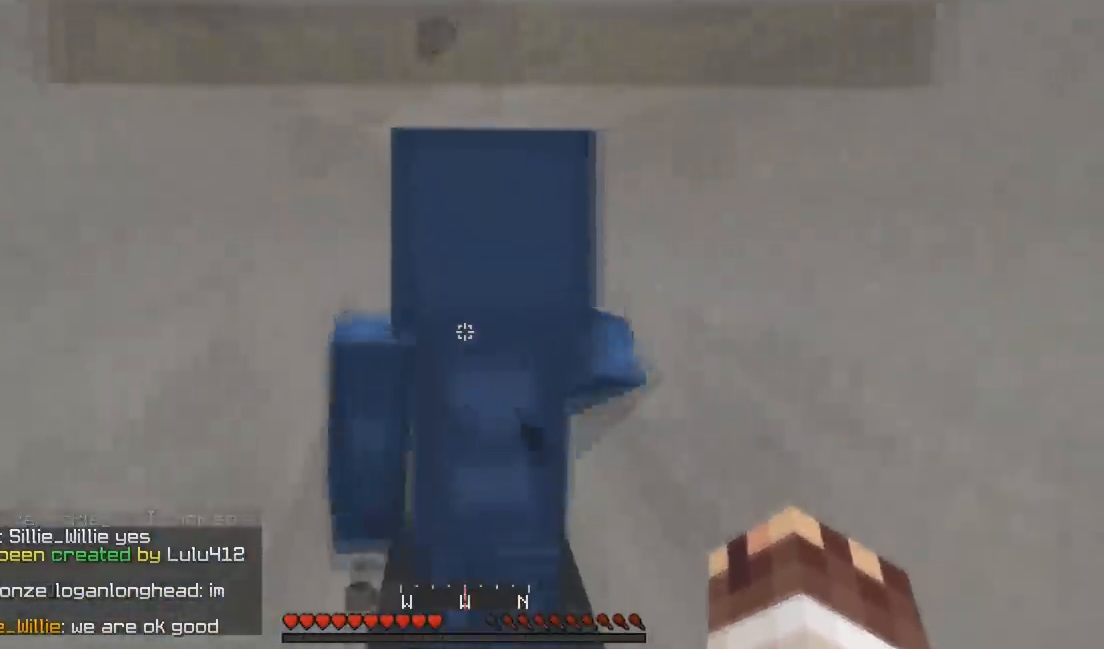
{"keys": [], "events": [[400, "w", "up"]]}
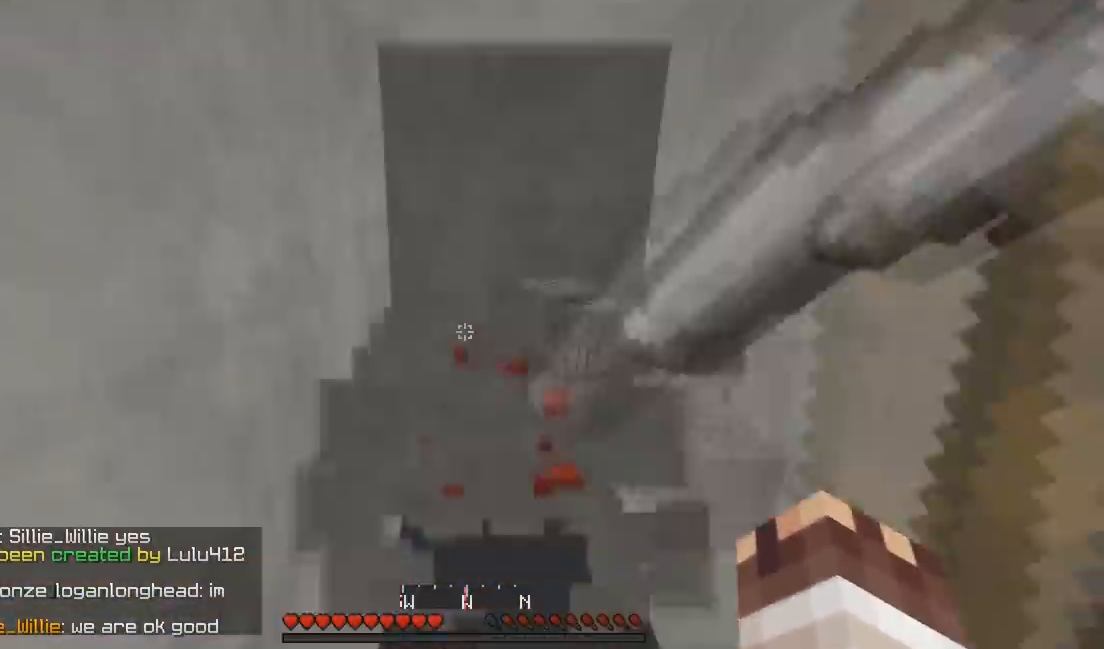
{"keys": [], "events": [[100, "w", "down"], [267, "w", "up"]]}
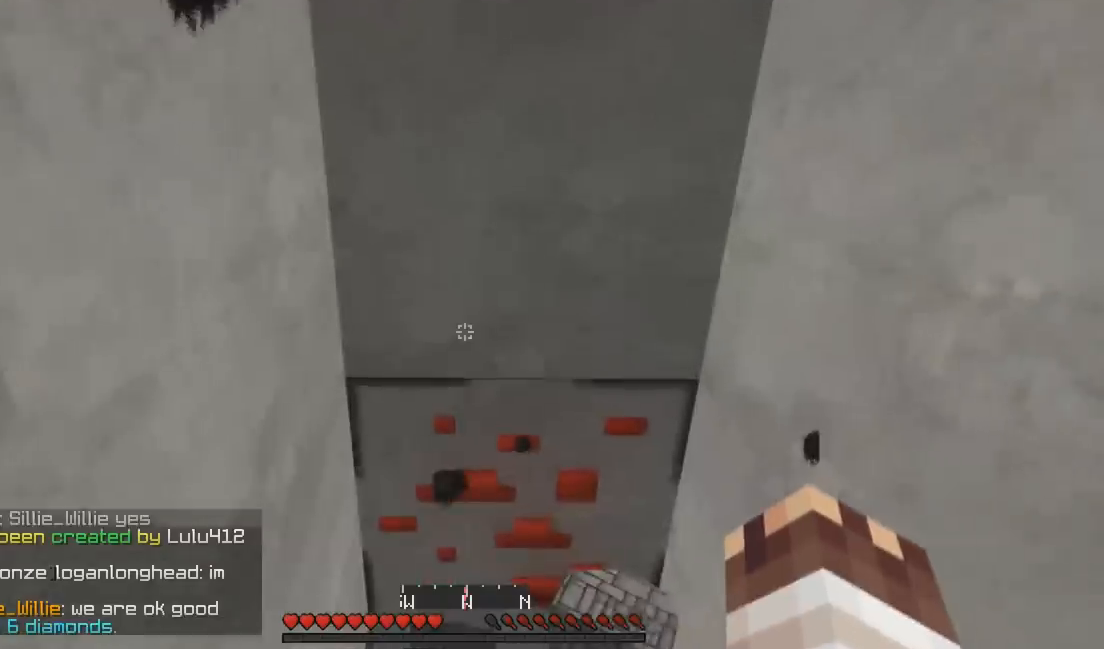
{"keys": [], "events": []}
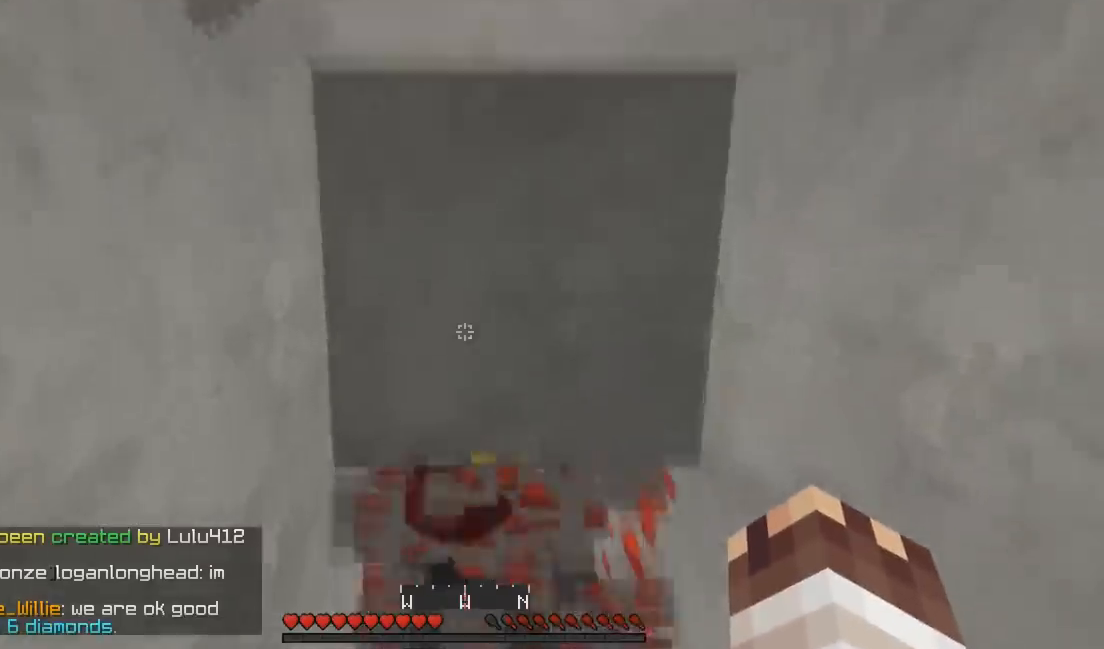
{"keys": ["w"], "events": [[33, "s", "down"], [300, "s", "up"], [300, "w", "down"]]}
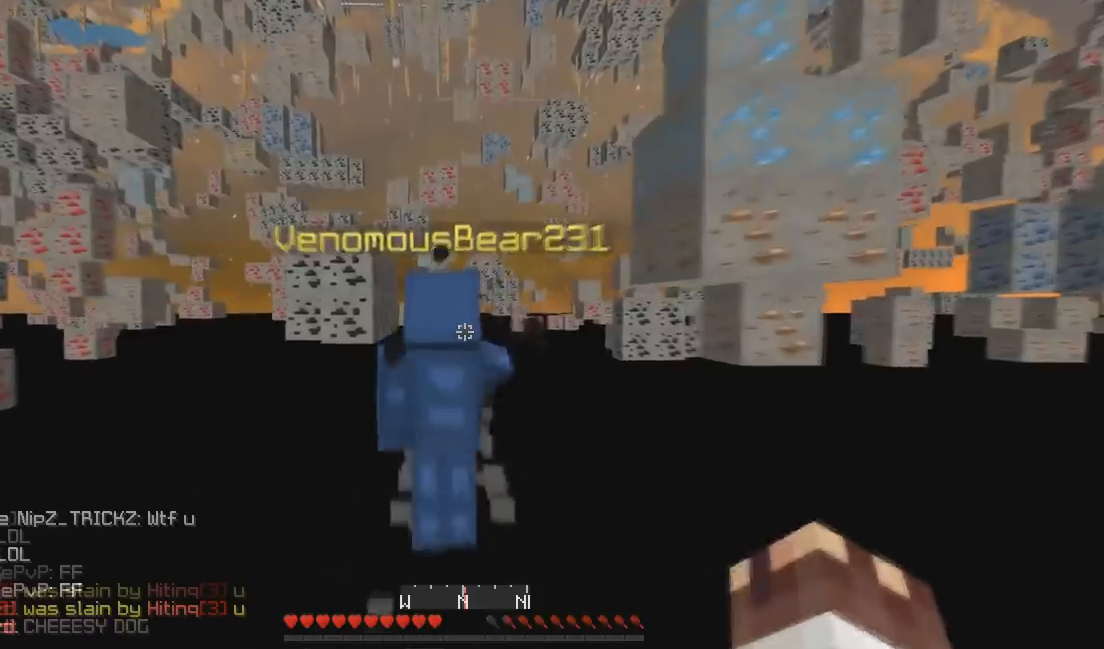
{"keys": [], "events": [[333, "w", "up"]]}
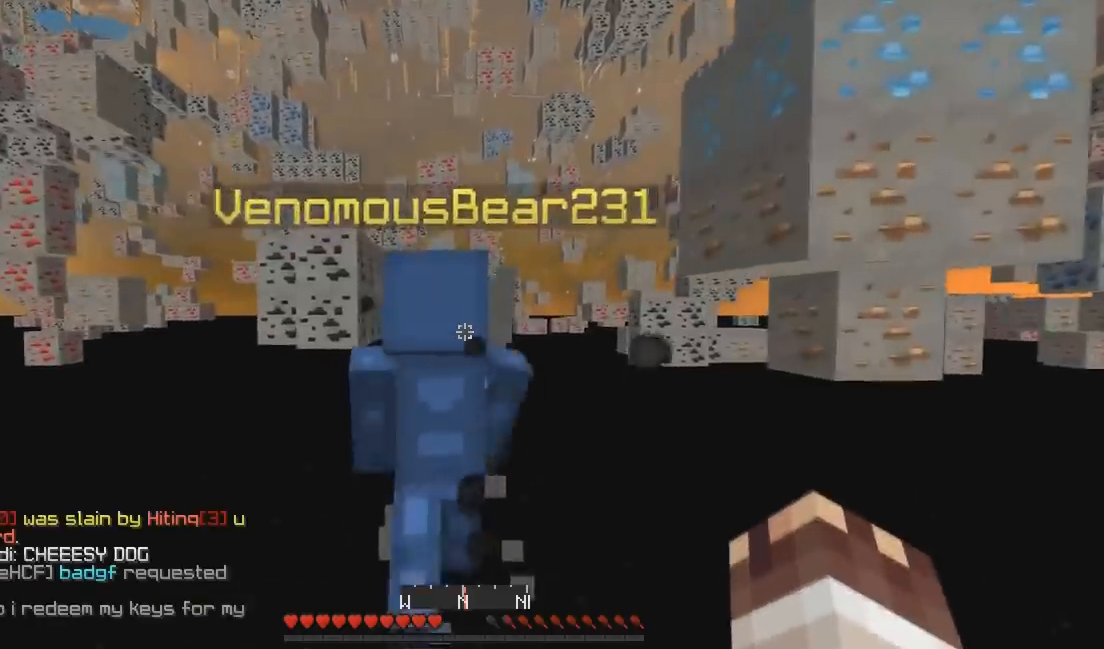
{"keys": [], "events": [[167, "w", "down"], [367, "w", "up"]]}
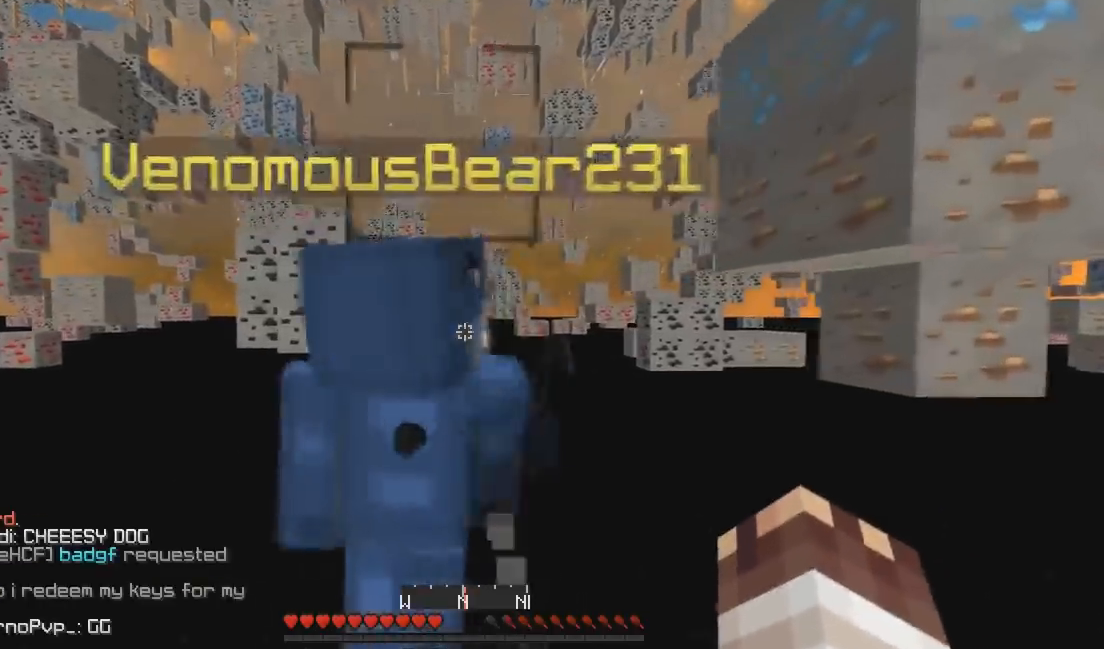
{"keys": ["a"], "events": [[500, "a", "down"]]}
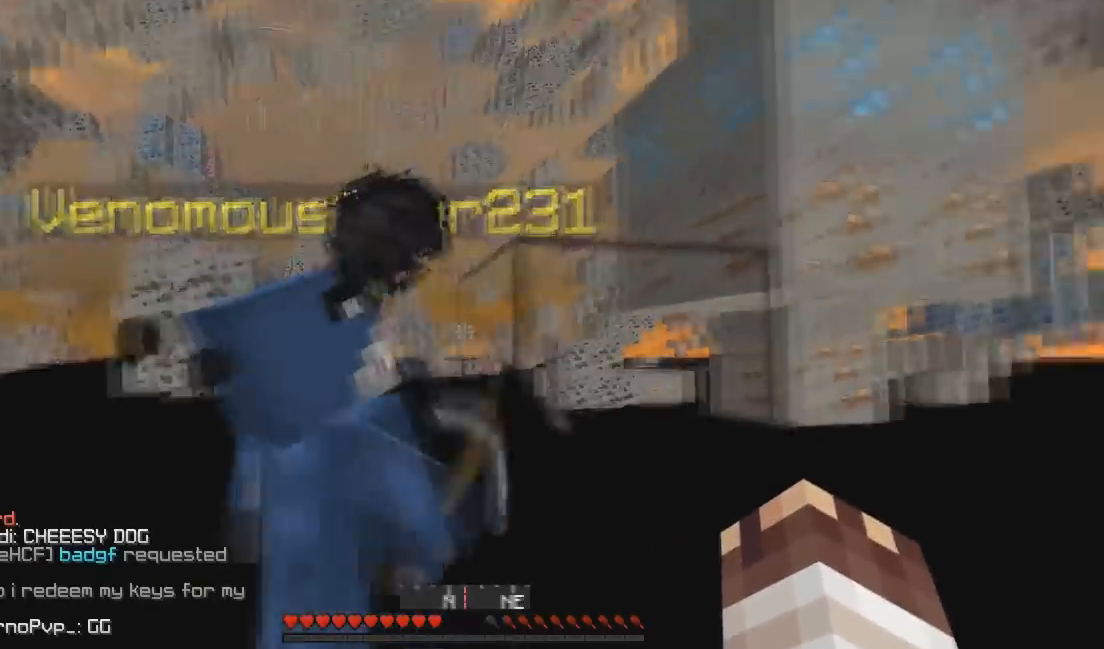
{"keys": ["a"], "events": []}
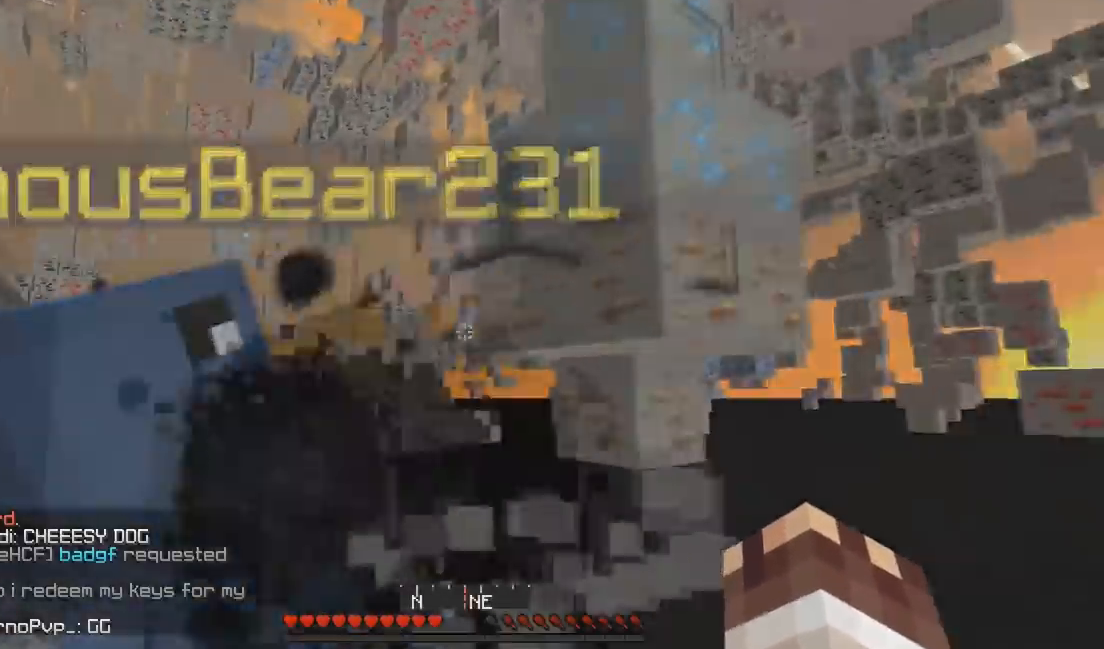
{"keys": [], "events": [[33, "a", "up"], [367, "a", "down"], [467, "a", "up"]]}
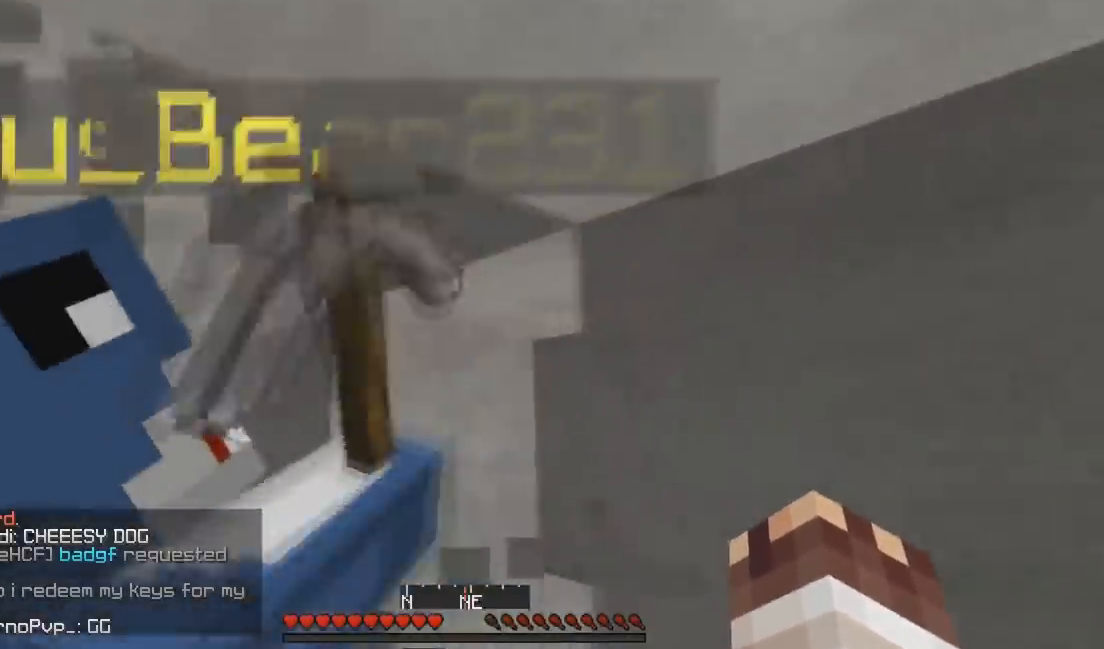
{"keys": [], "events": []}
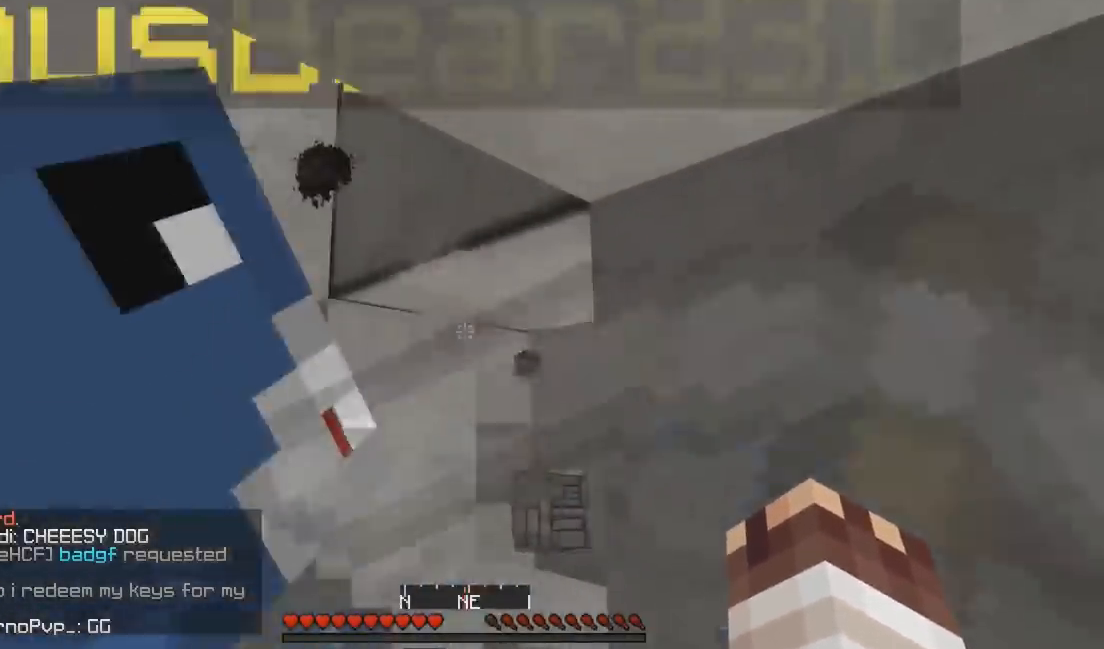
{"keys": [], "events": [[300, "a", "down"], [400, "a", "up"]]}
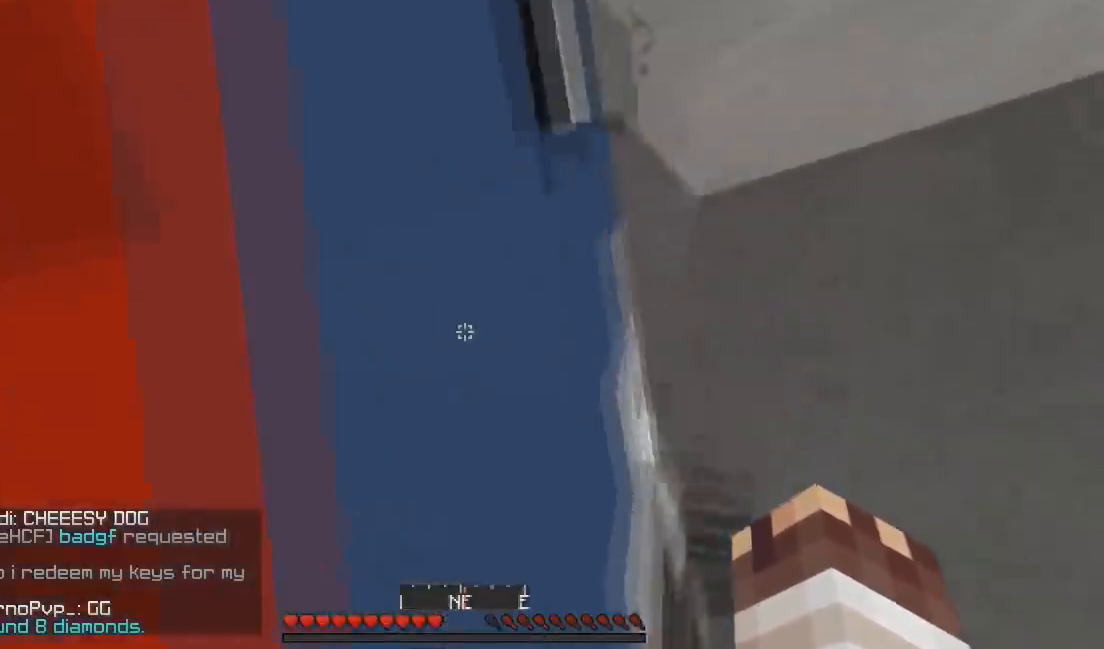
{"keys": [], "events": []}
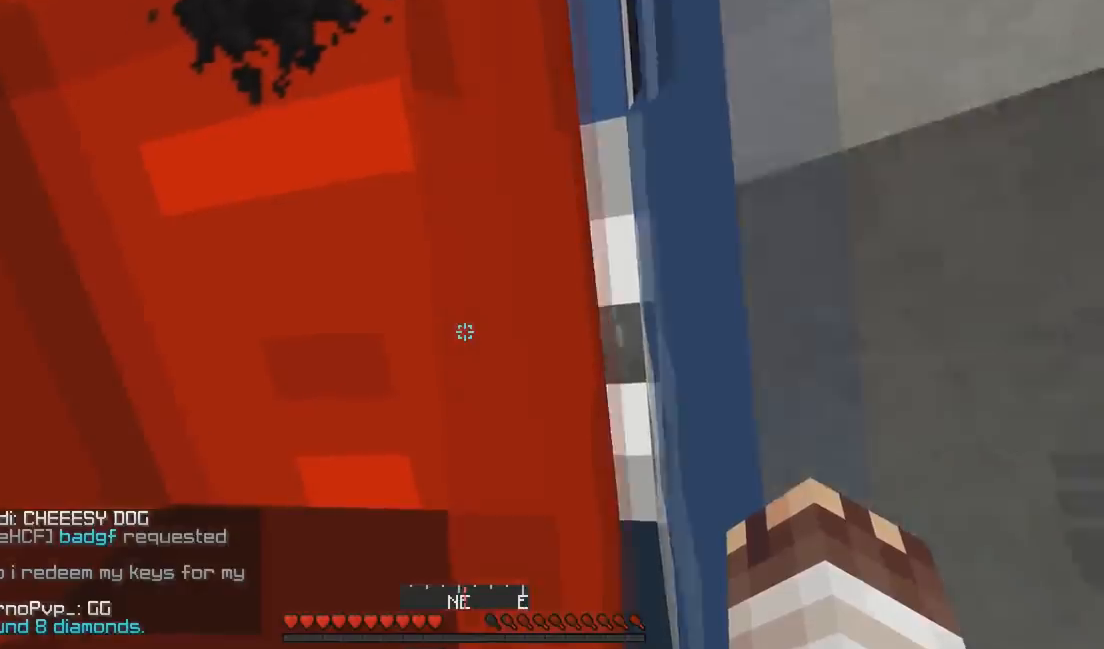
{"keys": ["s"], "events": [[300, "s", "down"]]}
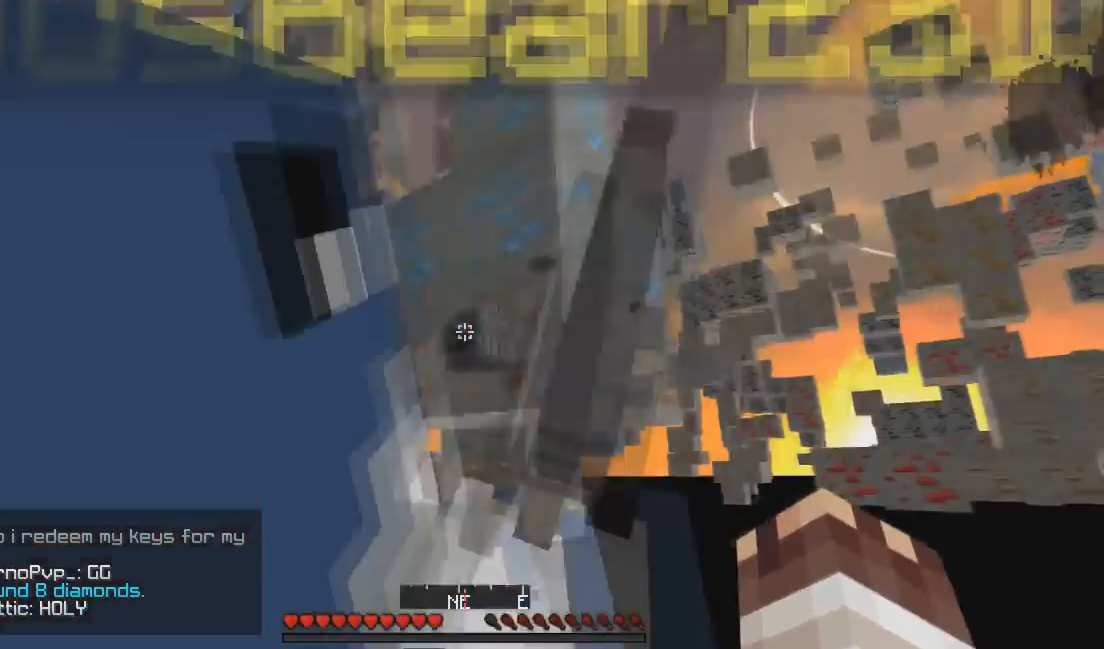
{"keys": [], "events": [[33, "s", "up"]]}
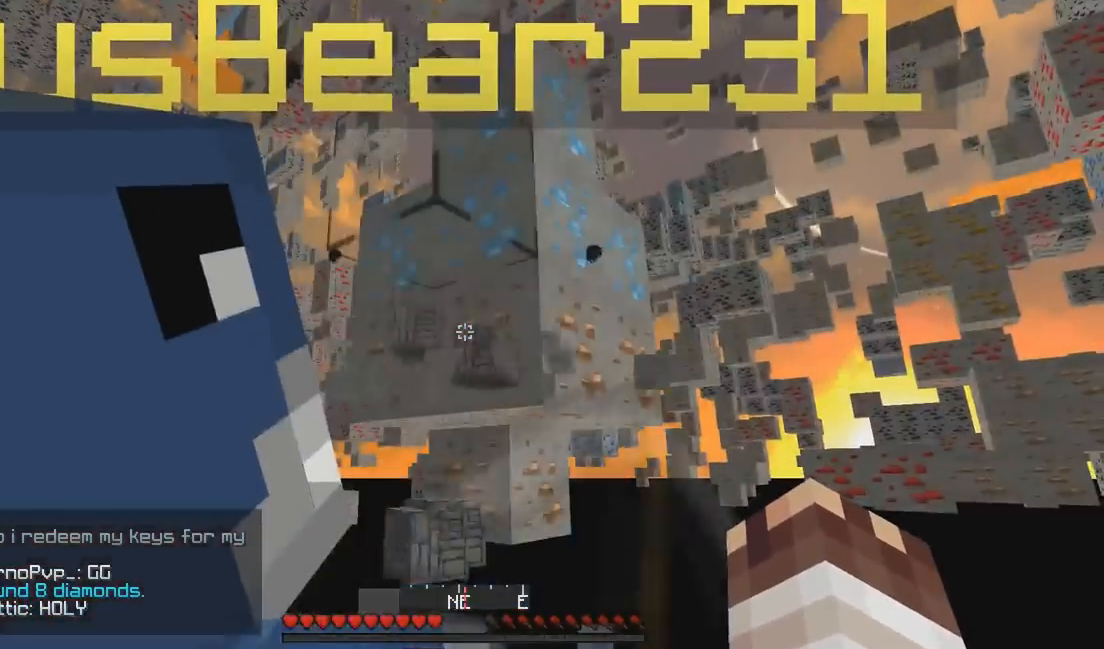
{"keys": [], "events": []}
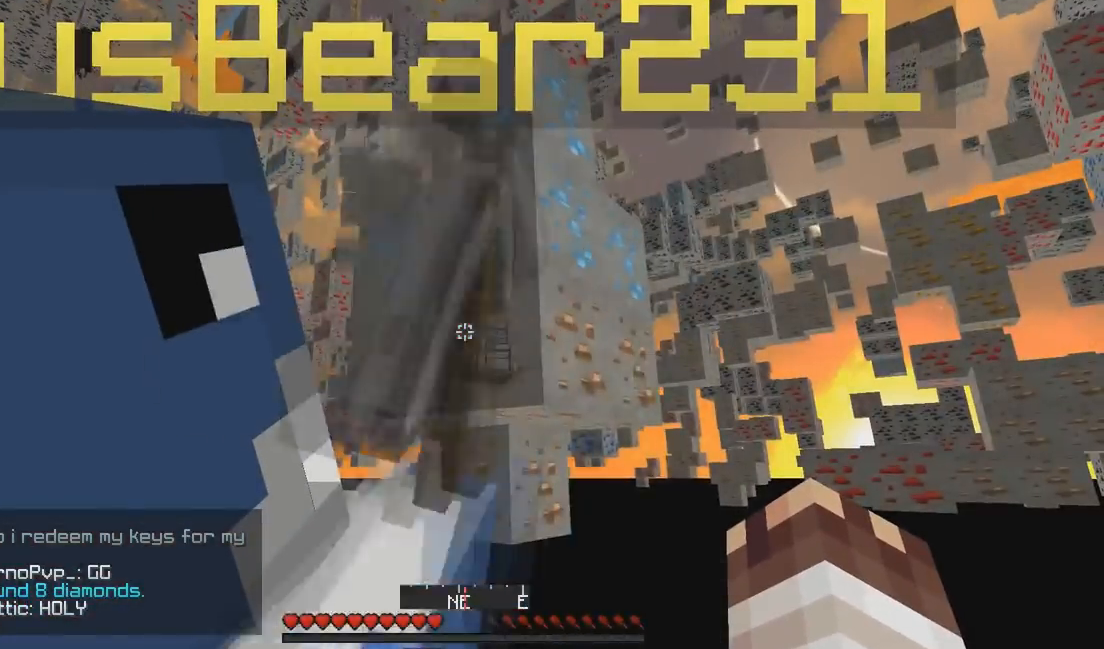
{"keys": [], "events": []}
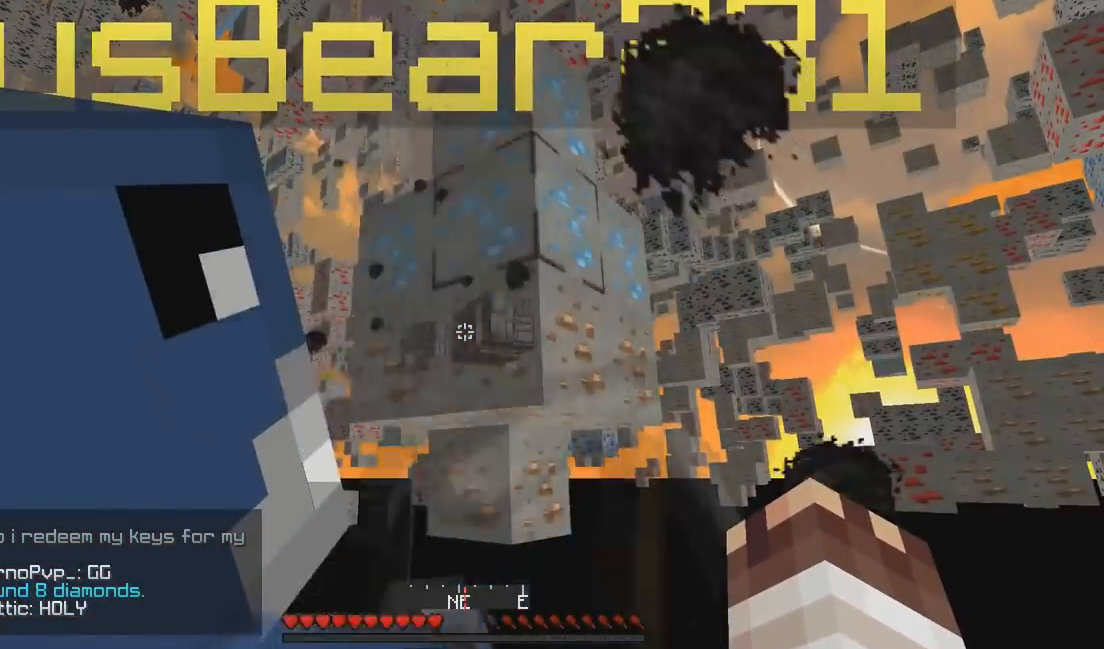
{"keys": [], "events": [[100, "s", "down"], [300, "s", "up"]]}